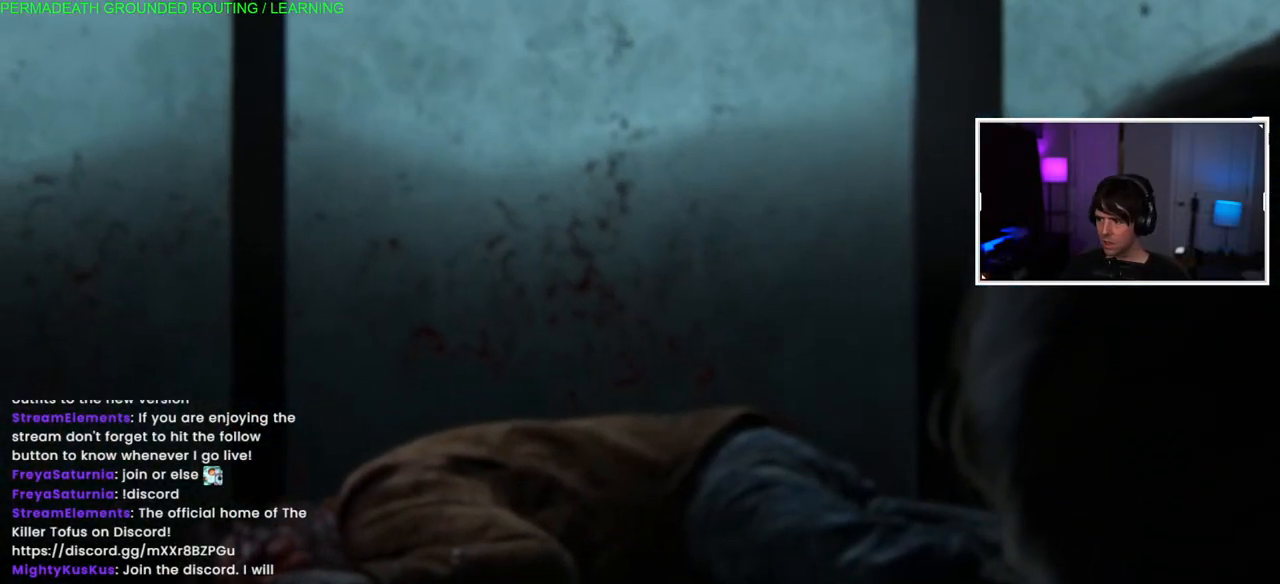
Gameplay with a controller (PlayStation layout); each line is a JSON object with the inputs held at the frame after it. "events" lists button and stick changes between this image and that frame as [ms after this image, input, new state], when the widget could be followed in between.
{"buttons": [], "left_stick": "center", "right_stick": "center", "events": [[267, "START", "down"], [450, "START", "up"]]}
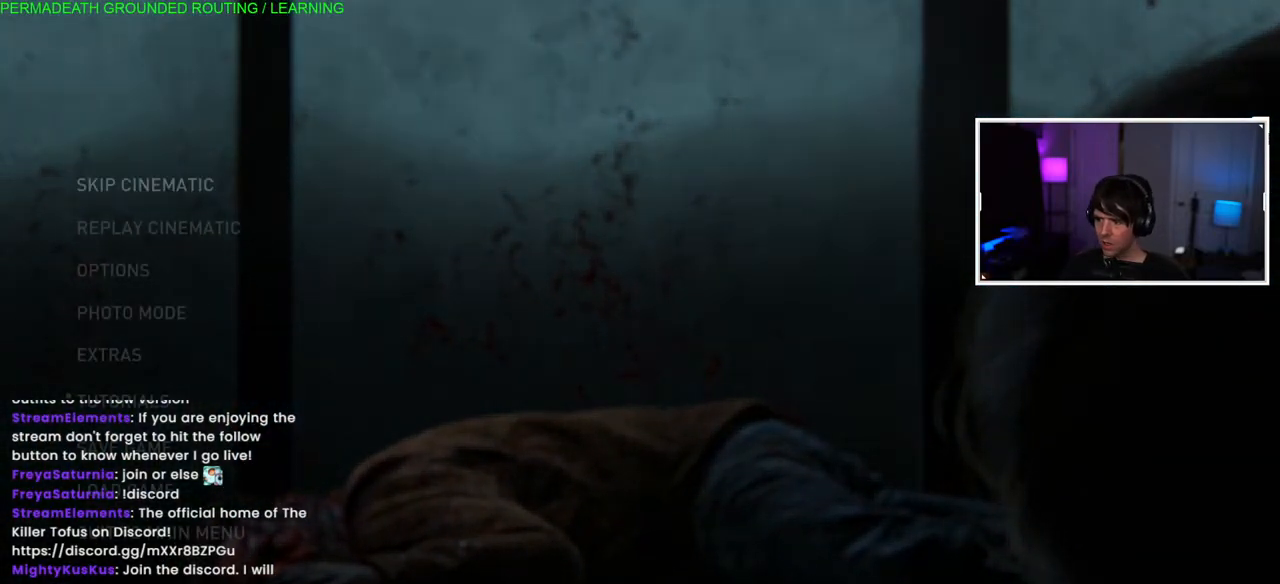
{"buttons": [], "left_stick": "center", "right_stick": "center", "events": []}
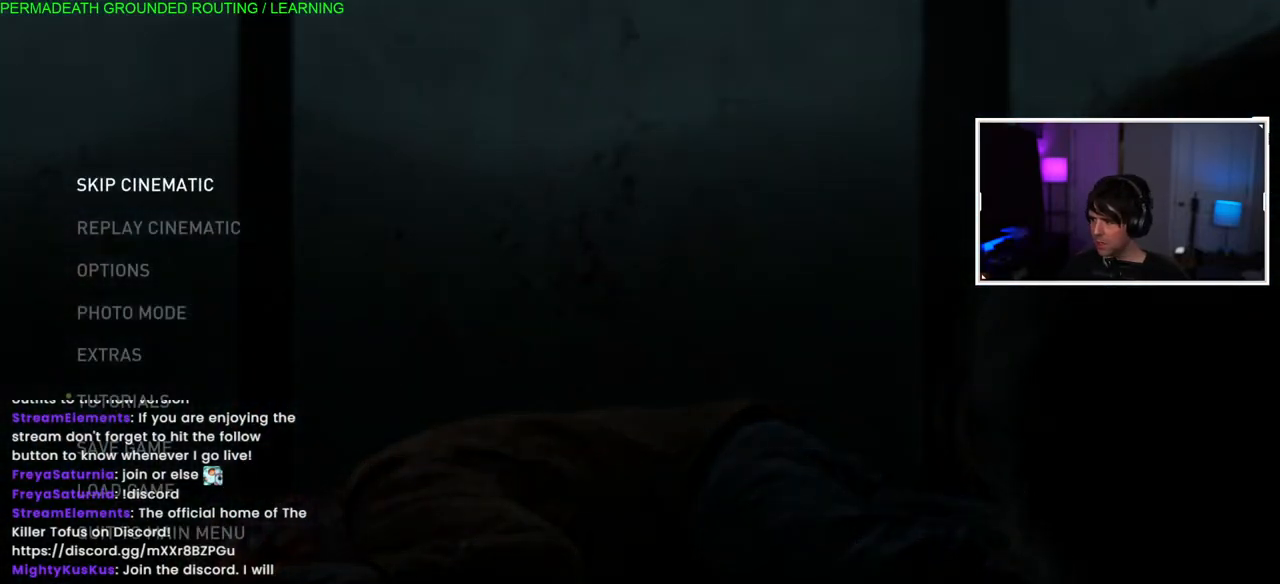
{"buttons": ["CROSS"], "left_stick": "center", "right_stick": "center", "events": [[450, "CROSS", "down"]]}
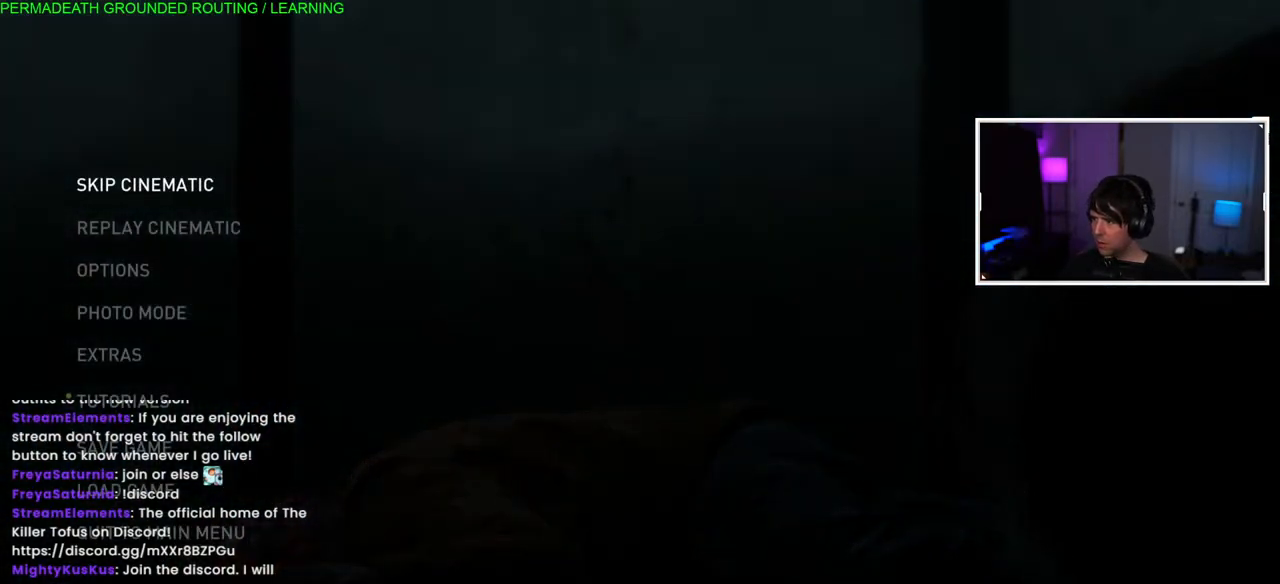
{"buttons": [], "left_stick": "center", "right_stick": "center", "events": [[167, "CROSS", "up"]]}
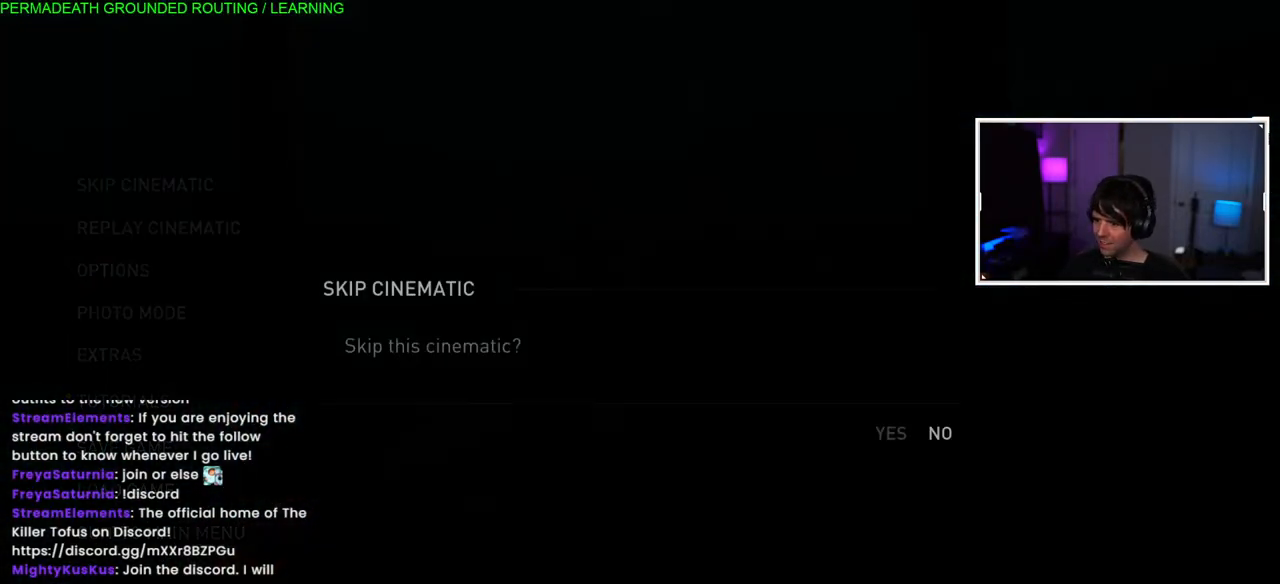
{"buttons": [], "left_stick": "center", "right_stick": "center", "events": [[217, "DPAD_LEFT", "down"], [333, "DPAD_LEFT", "up"], [350, "CROSS", "down"], [500, "CROSS", "up"]]}
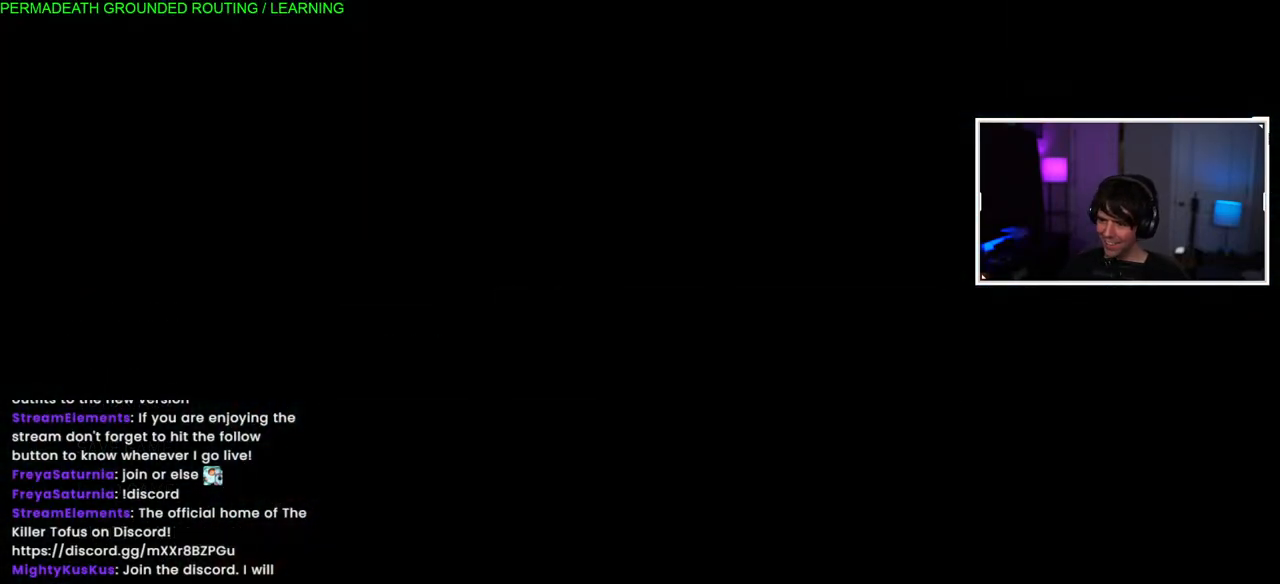
{"buttons": [], "left_stick": "center", "right_stick": "center", "events": []}
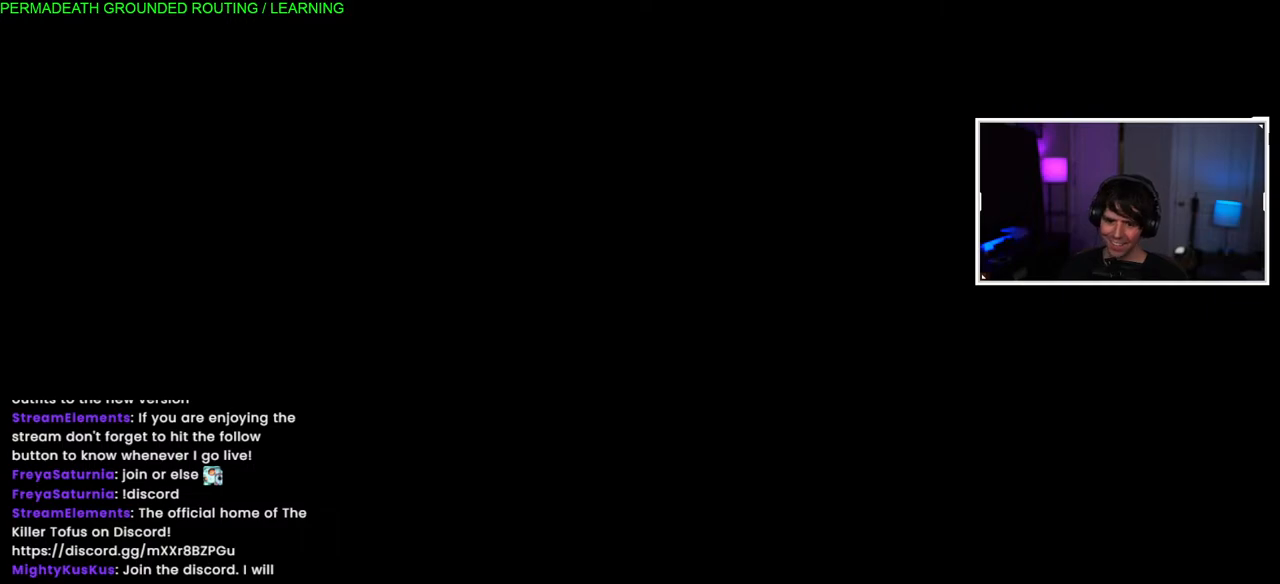
{"buttons": [], "left_stick": "center", "right_stick": "center", "events": []}
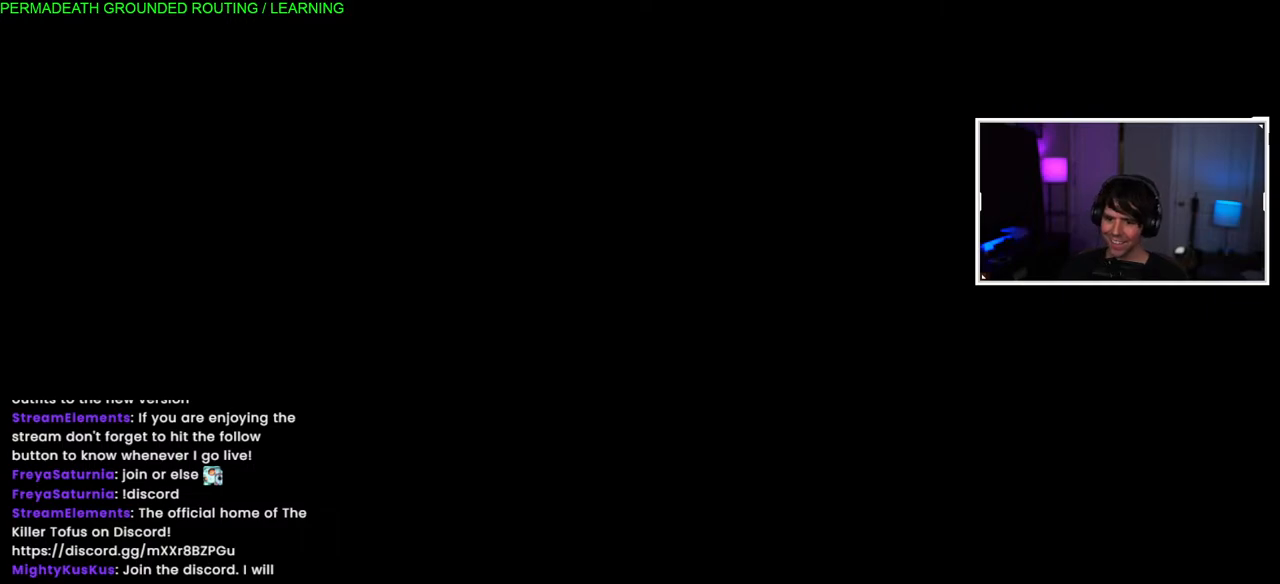
{"buttons": [], "left_stick": "center", "right_stick": "center", "events": []}
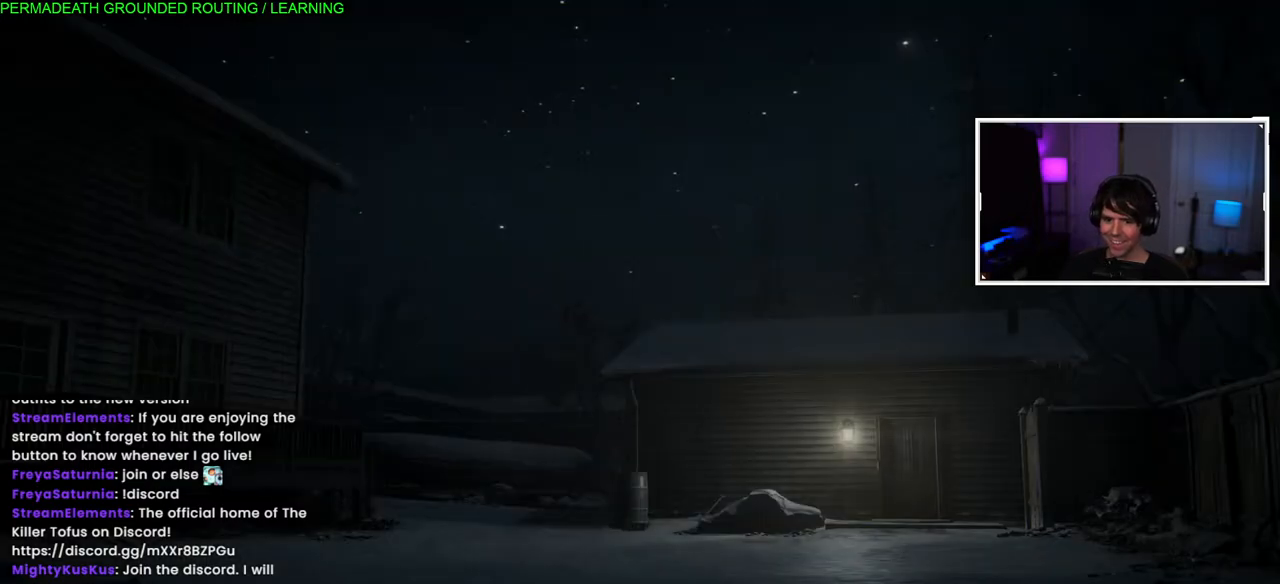
{"buttons": [], "left_stick": "center", "right_stick": "center", "events": []}
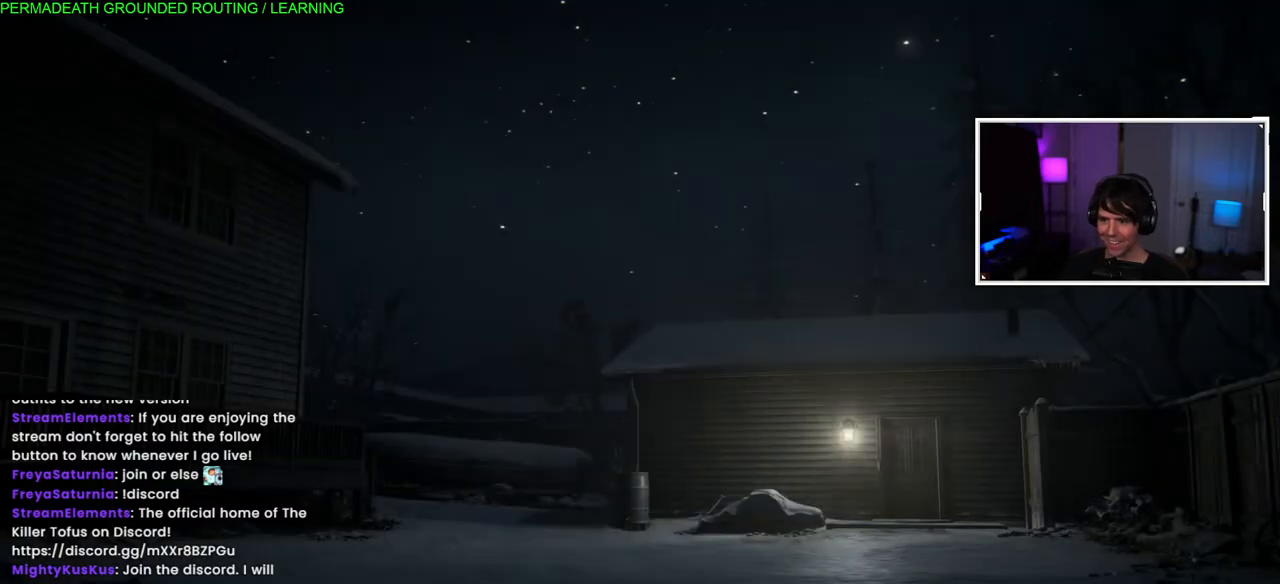
{"buttons": [], "left_stick": "center", "right_stick": "center", "events": [[200, "right_stick", "left"], [467, "right_stick", "center"]]}